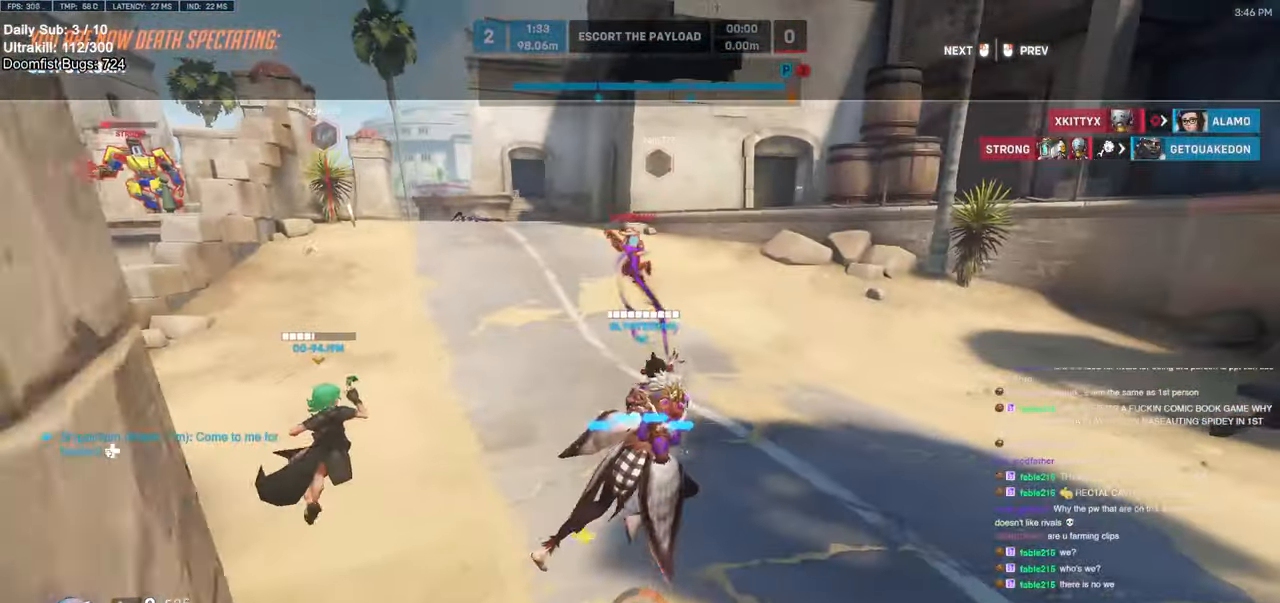
Gameplay with keyboard and mouse; each line is a JSON object with the keys and mouse buttons held at the frame after it. "events" lists presses ("down") and releases ("up") of "a", "ctrl", "d", "e", "f", "melee", "q", "r", "s", "shift", "space", "w", "mouse_left" and "mouse_right" between this image and that frame as [ms after this image, input, new state], when the widget could be followed in between. "mouse_left", "mouse_right" = the "left", "right" buttons of the "mouse" list. No other keys are recorded. Mouse movement is not recorded. Key names are as the overlay labels them; some are game actions (e.g. jump) rather than physical keys.
{"keys": [], "mouse": [], "events": []}
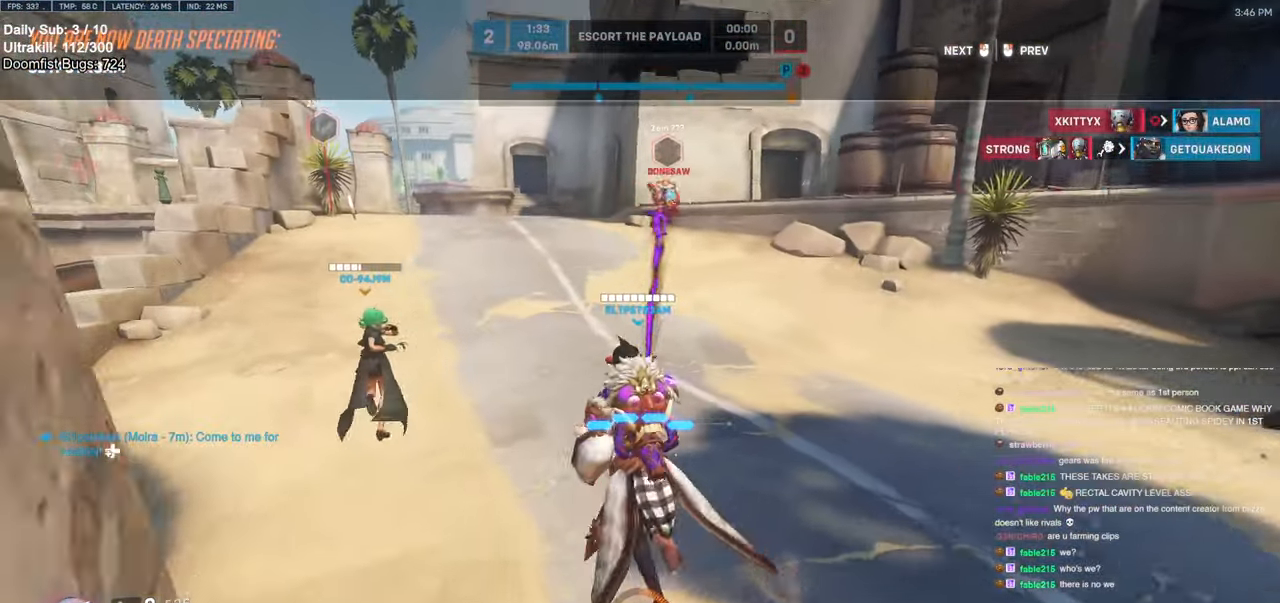
{"keys": ["w"], "mouse": [], "events": [[383, "w", "down"]]}
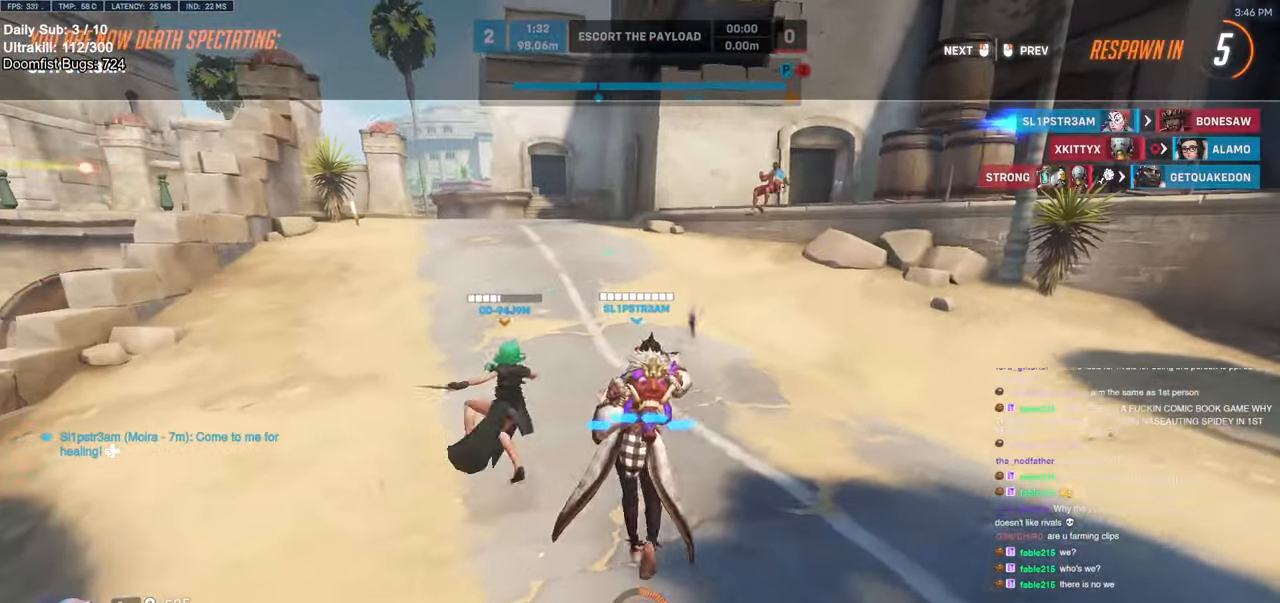
{"keys": ["w"], "mouse": [], "events": []}
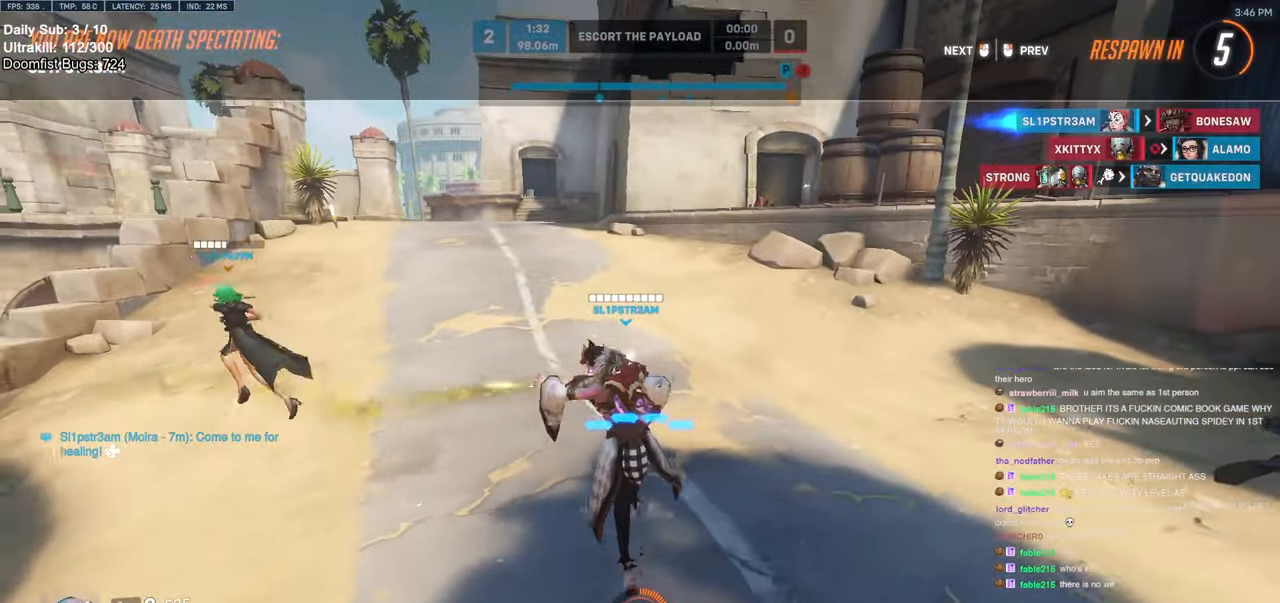
{"keys": ["w"], "mouse": [], "events": []}
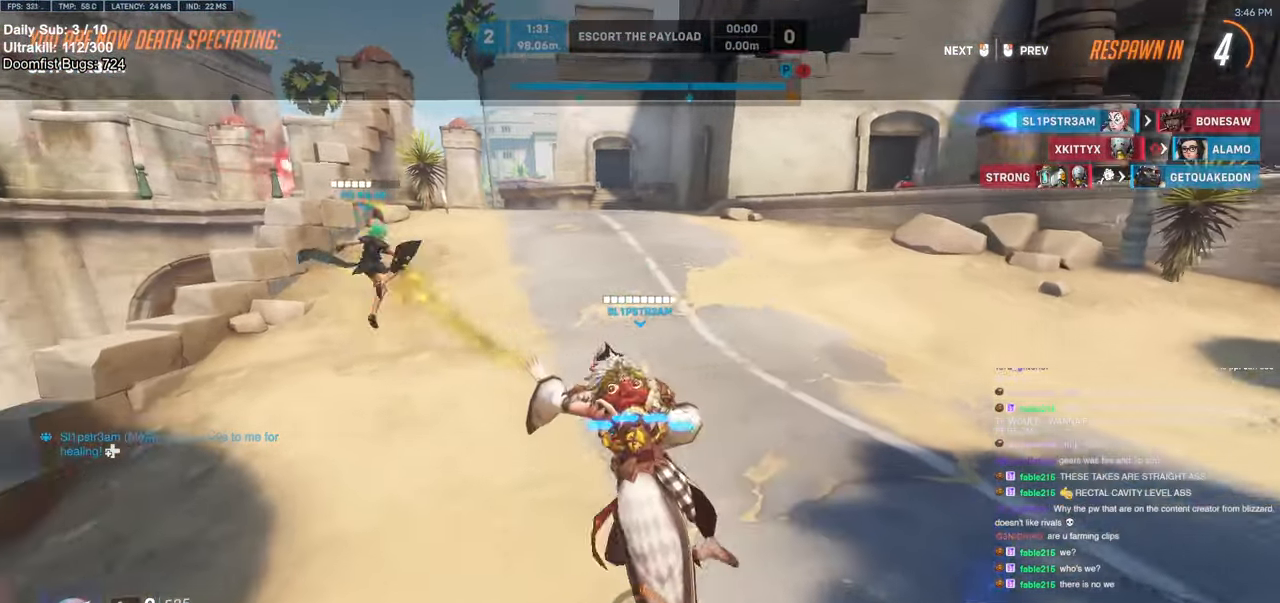
{"keys": ["w"], "mouse": [], "events": []}
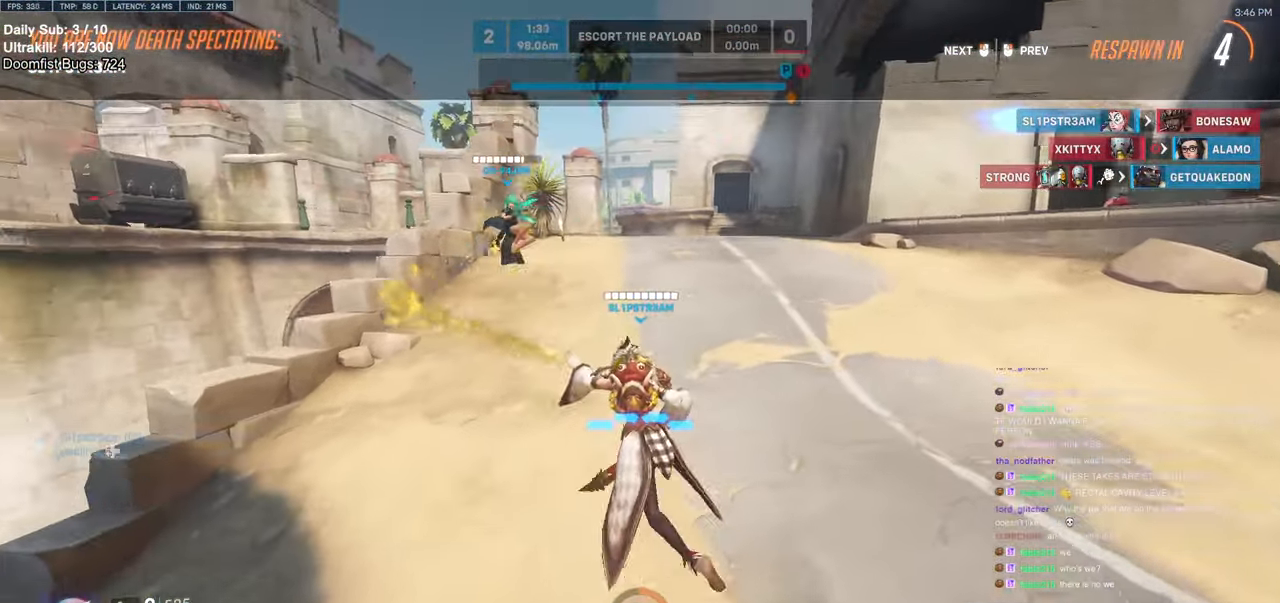
{"keys": [], "mouse": [], "events": [[250, "w", "up"]]}
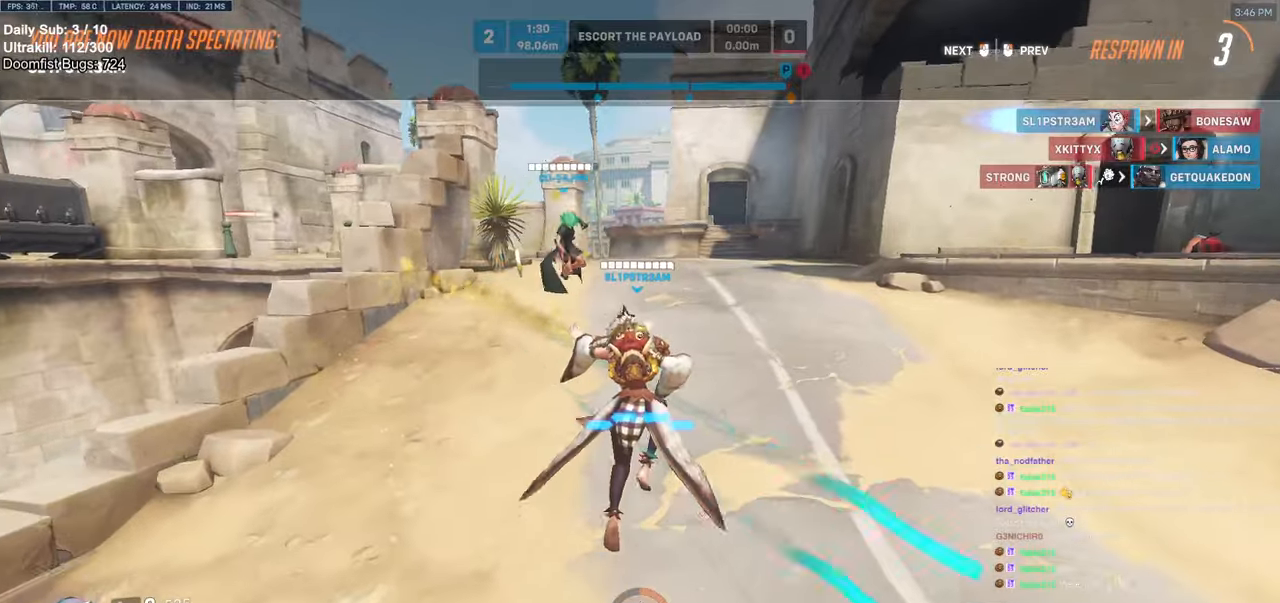
{"keys": ["w"], "mouse": [], "events": [[467, "w", "down"]]}
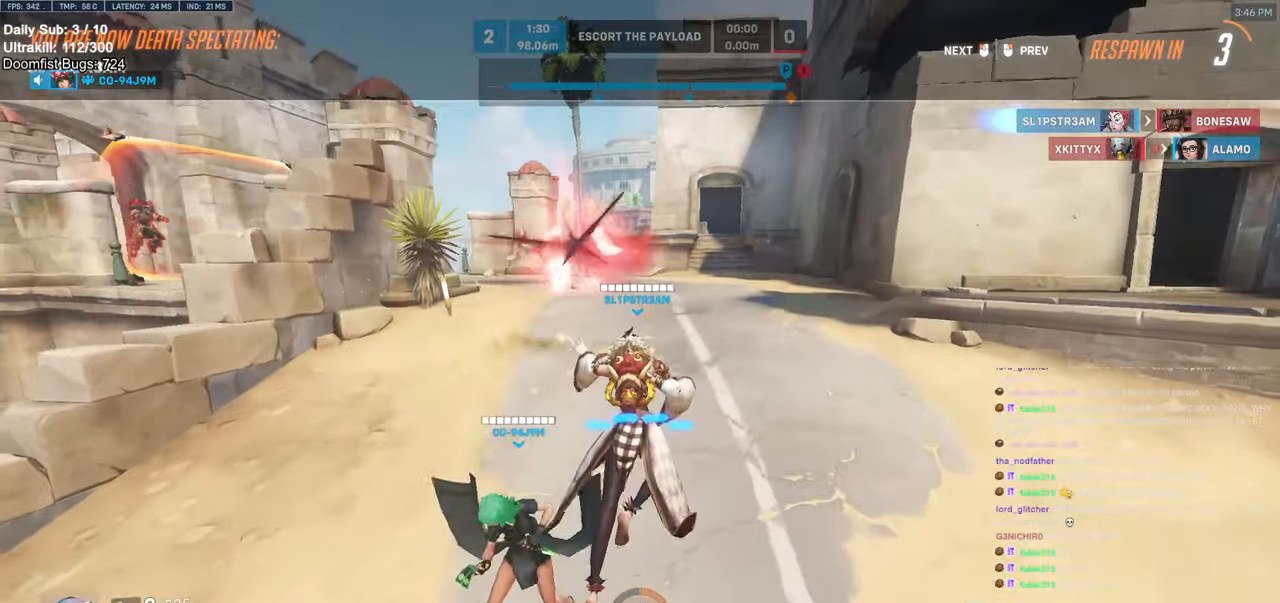
{"keys": ["w"], "mouse": [], "events": []}
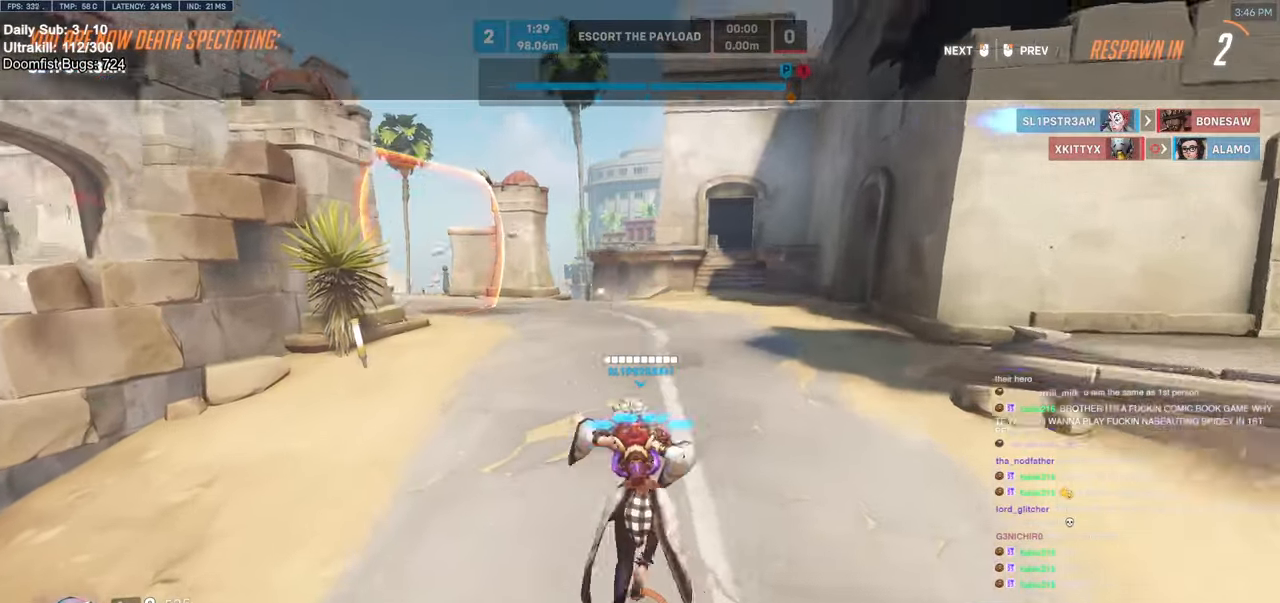
{"keys": ["w"], "mouse": [], "events": []}
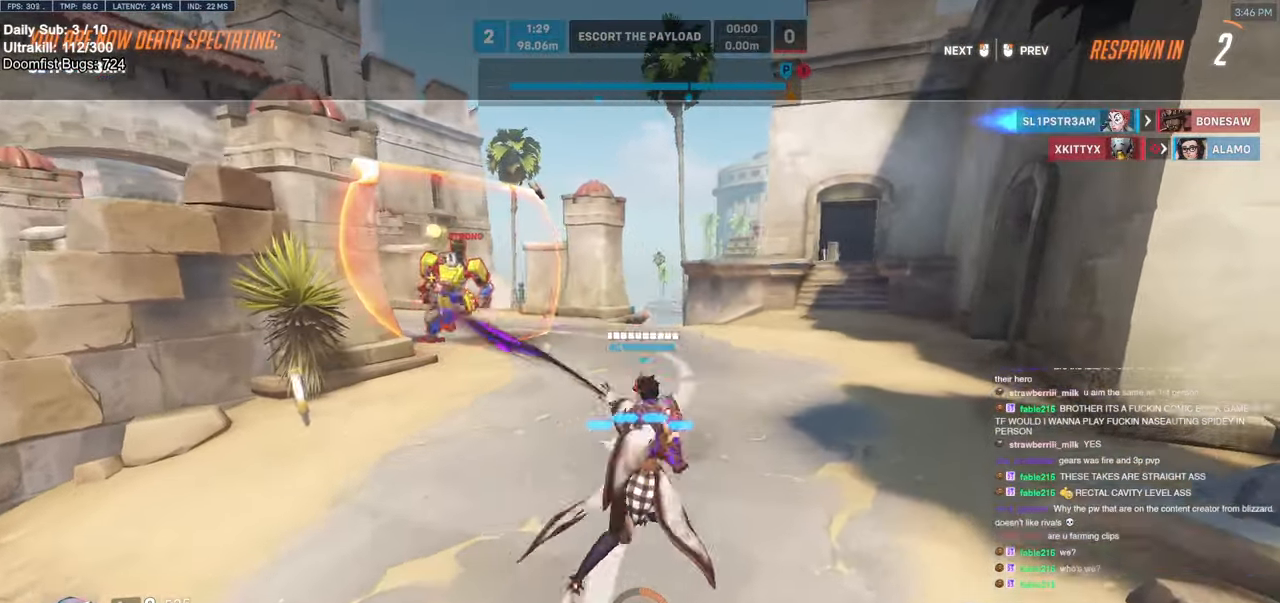
{"keys": ["w"], "mouse": [], "events": []}
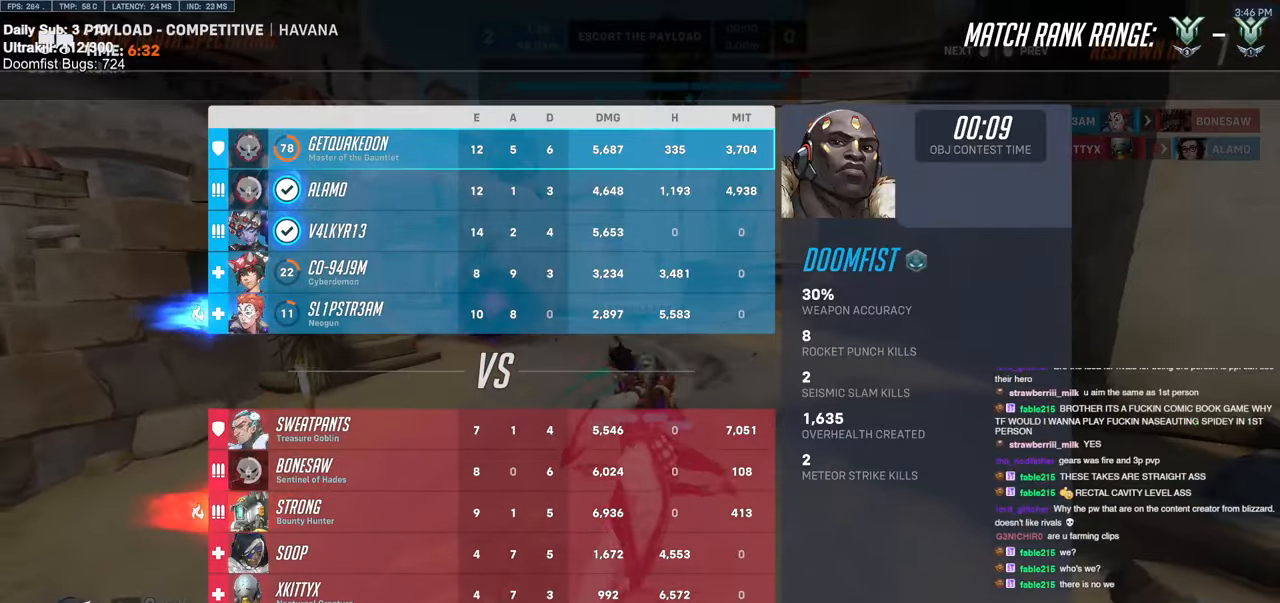
{"keys": ["w"], "mouse": [], "events": [[200, "mouse_left", "down"], [333, "mouse_left", "up"]]}
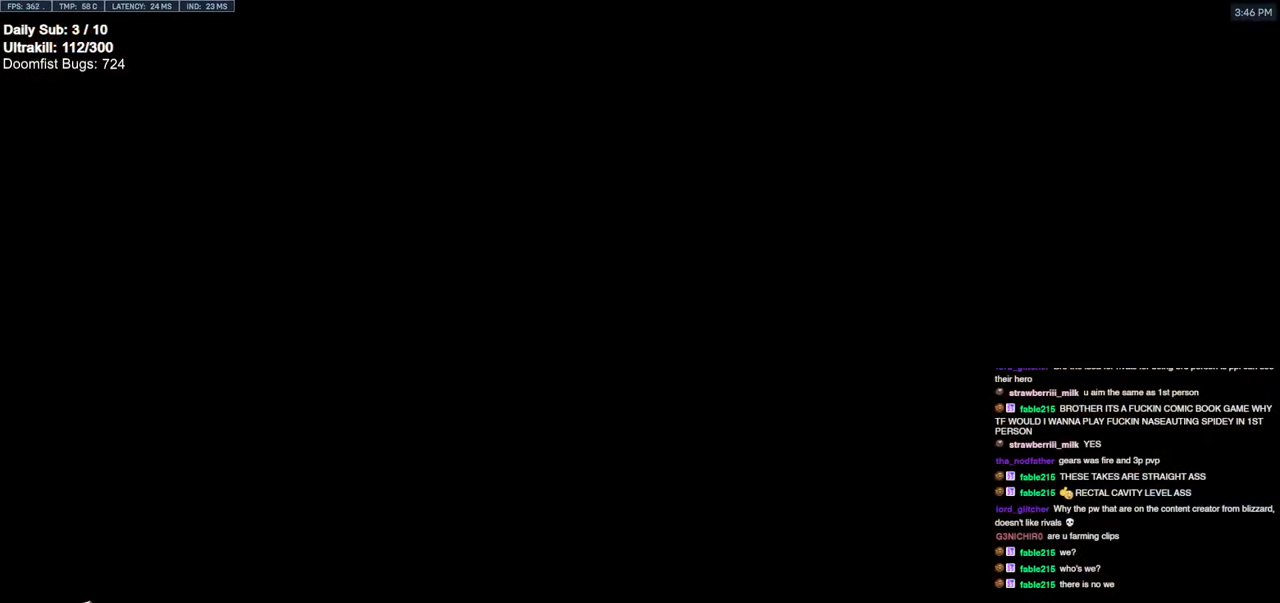
{"keys": ["space", "w"], "mouse": [], "events": [[400, "space", "down"]]}
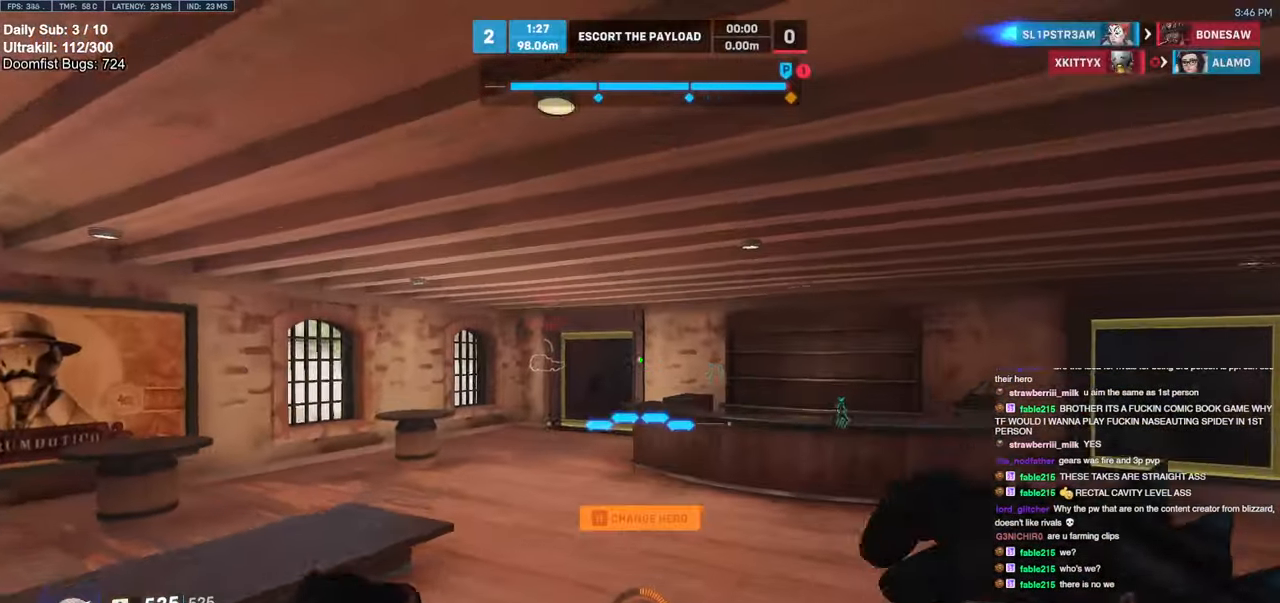
{"keys": ["d", "w"], "mouse": ["right"], "events": [[33, "space", "up"], [133, "d", "down"], [133, "mouse_right", "down"]]}
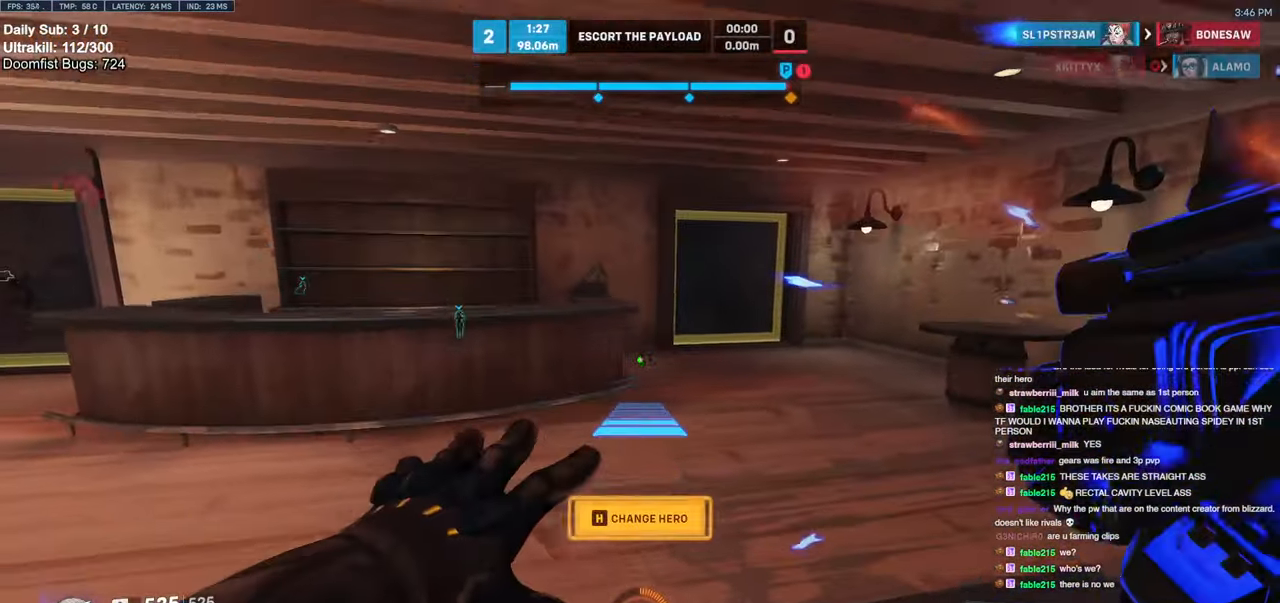
{"keys": ["d", "w"], "mouse": ["right"], "events": []}
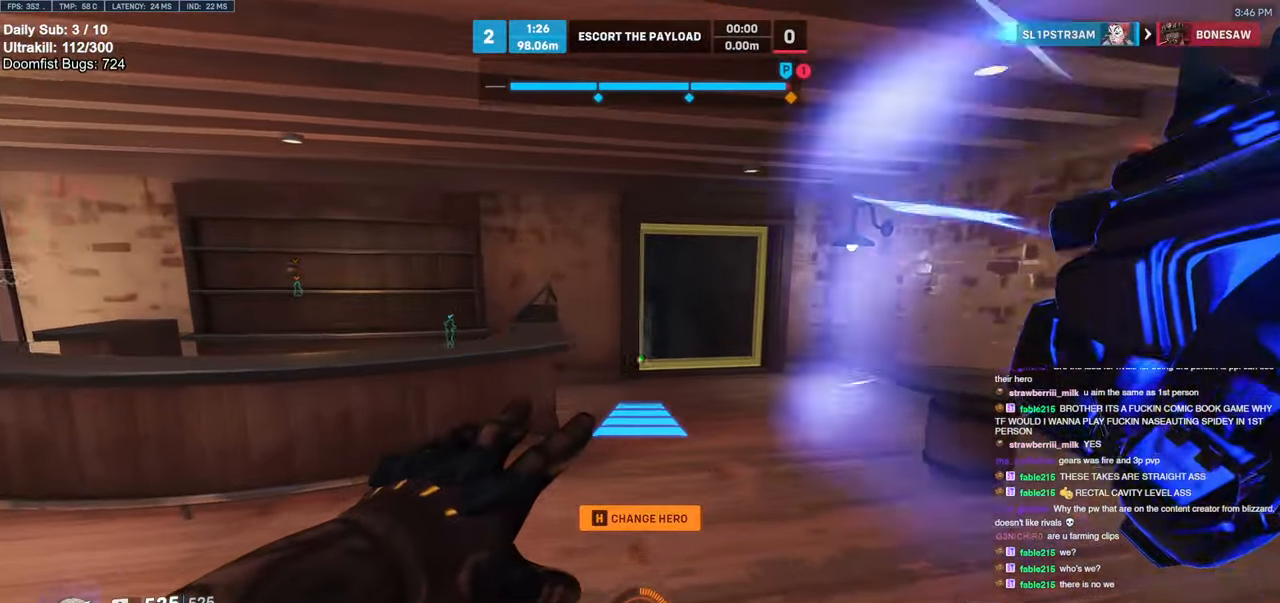
{"keys": ["d", "w"], "mouse": ["right"], "events": []}
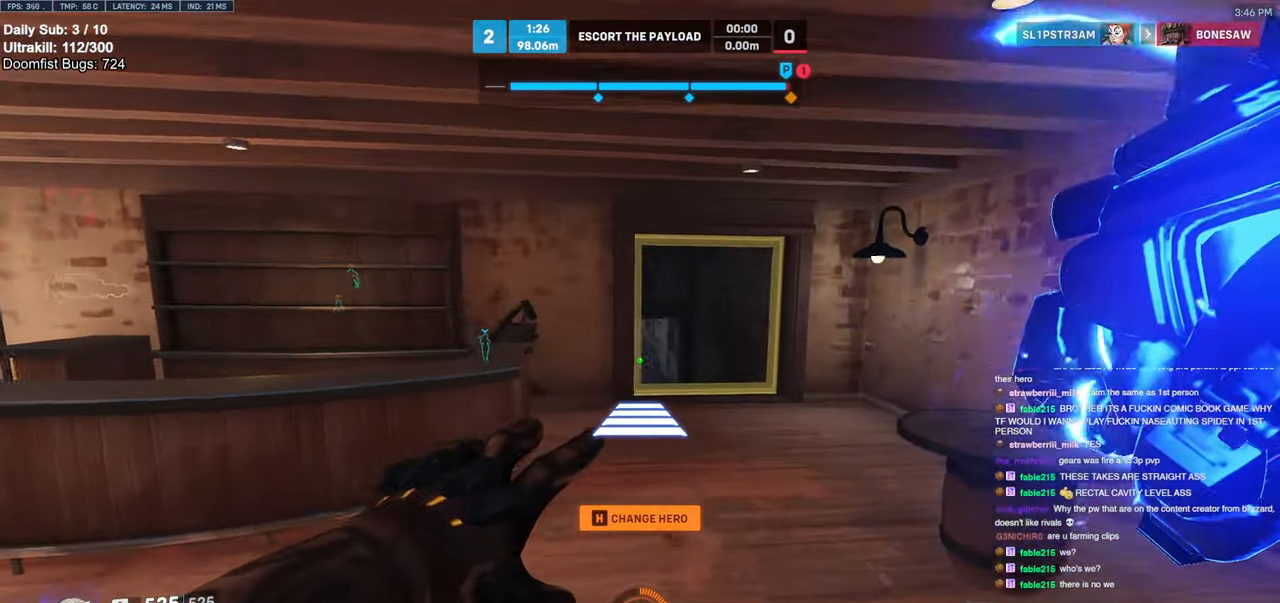
{"keys": ["w"], "mouse": [], "events": [[233, "d", "up"], [267, "mouse_right", "up"]]}
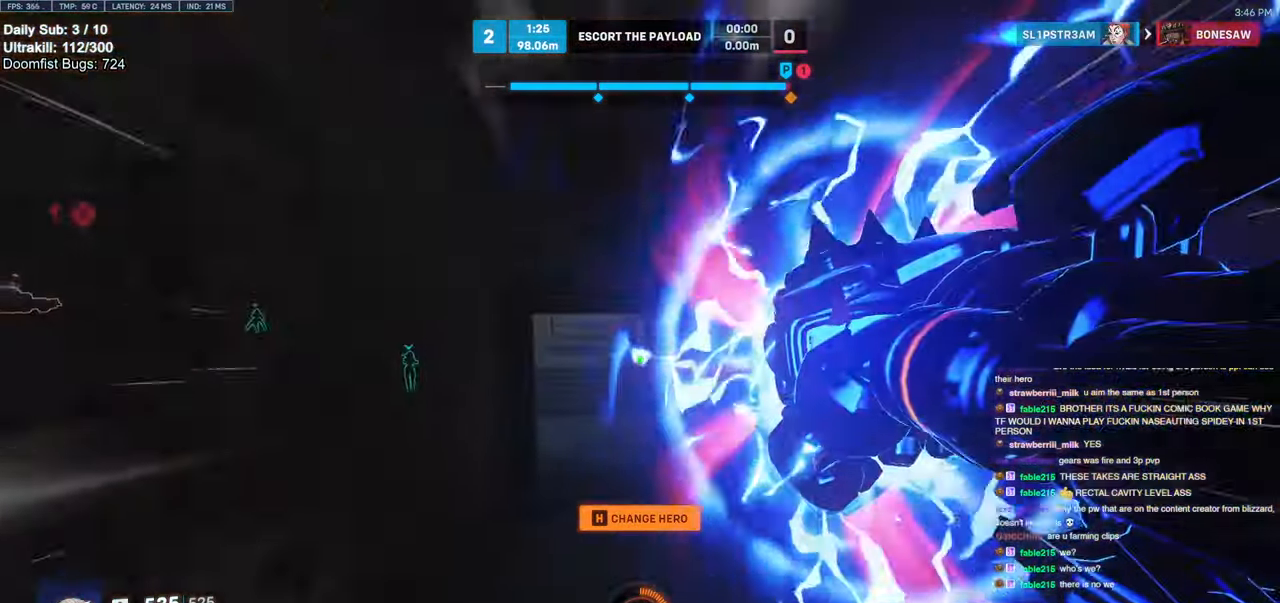
{"keys": ["e", "w"], "mouse": [], "events": [[150, "space", "down"], [200, "space", "up"], [433, "e", "down"]]}
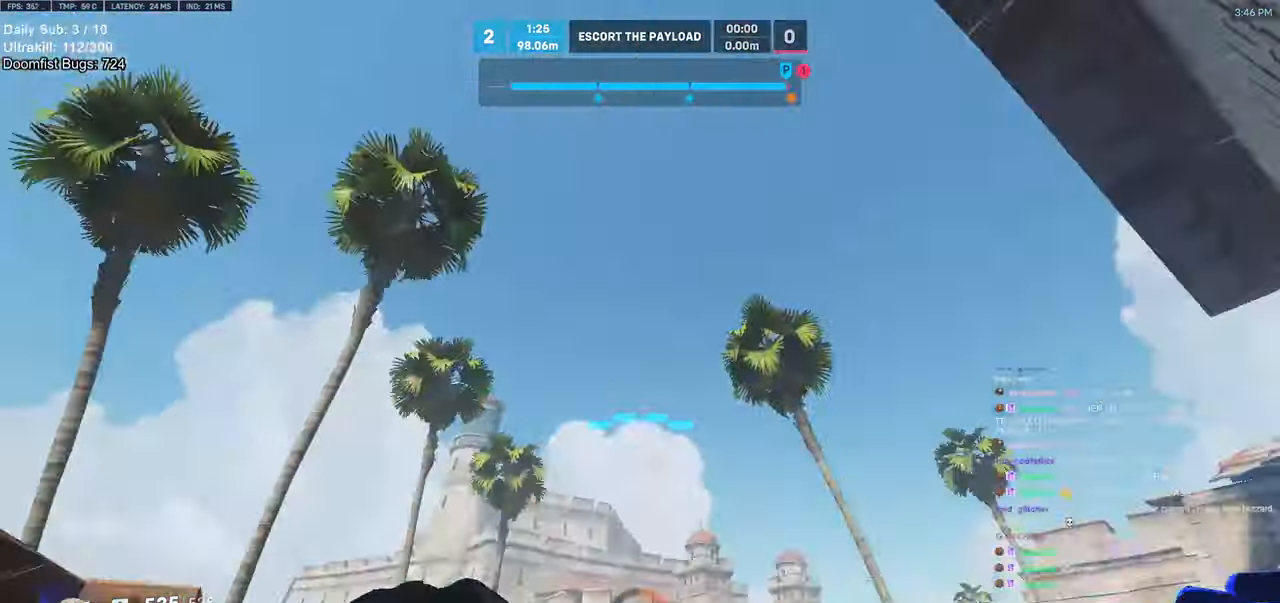
{"keys": ["e", "w"], "mouse": [], "events": [[17, "e", "up"], [167, "e", "down"], [250, "e", "up"], [350, "e", "down"], [400, "e", "up"], [500, "e", "down"]]}
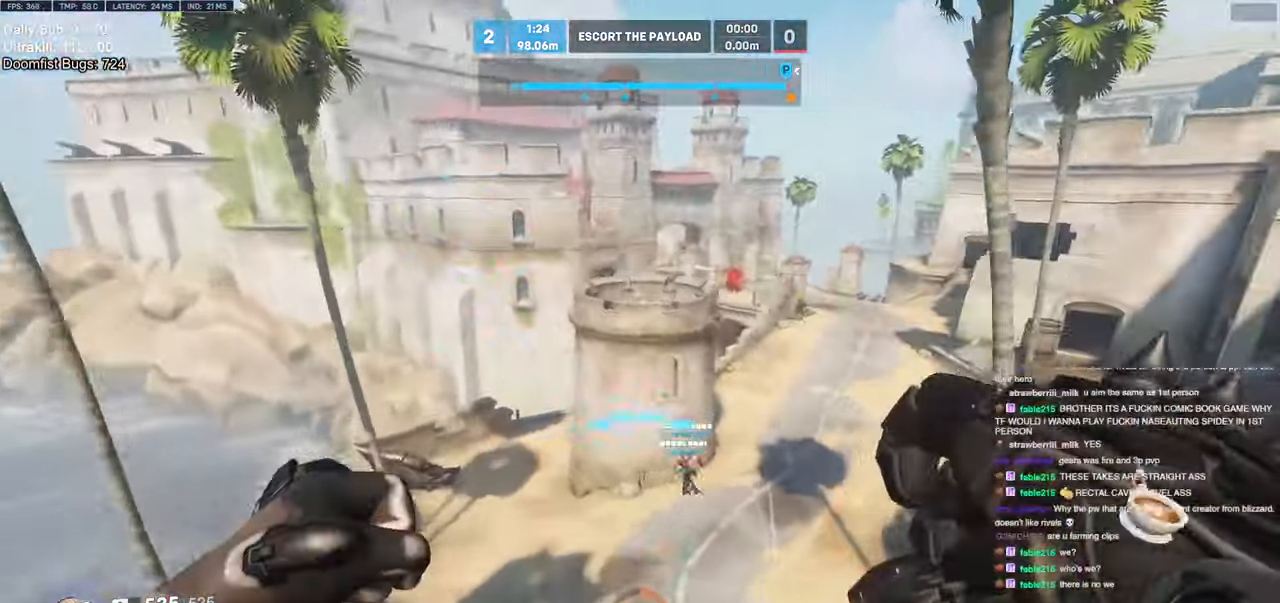
{"keys": ["d"], "mouse": [], "events": [[83, "e", "up"], [233, "d", "down"], [316, "mouse_left", "down"], [416, "w", "up"], [466, "mouse_left", "up"]]}
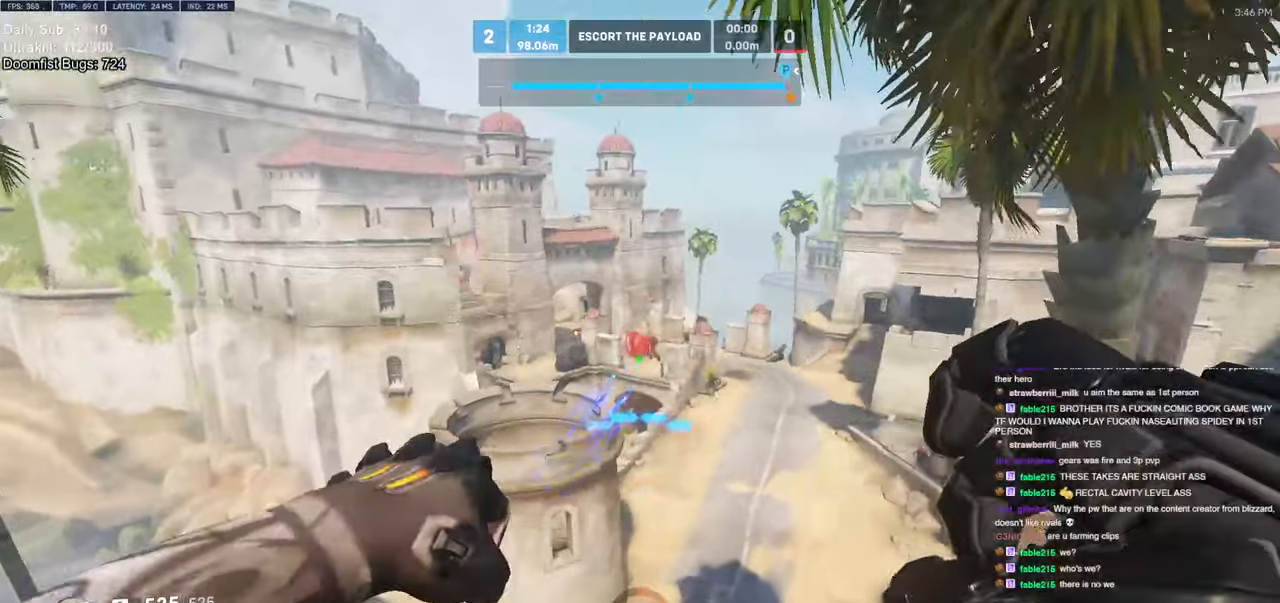
{"keys": ["d"], "mouse": [], "events": []}
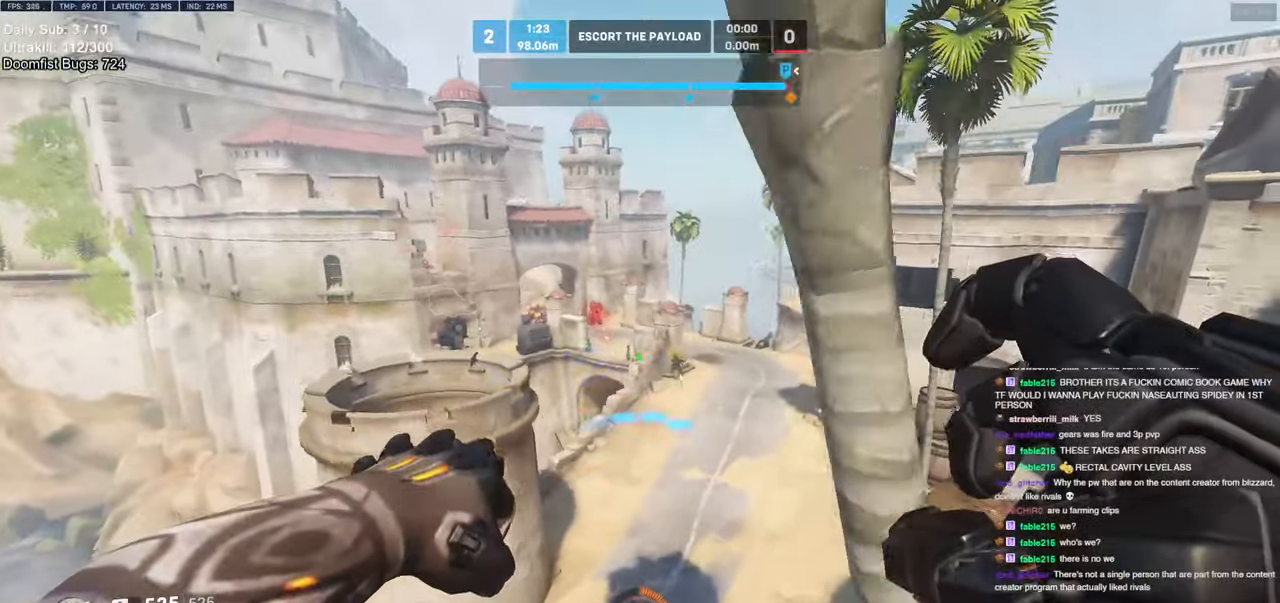
{"keys": ["d", "w"], "mouse": [], "events": [[300, "w", "down"]]}
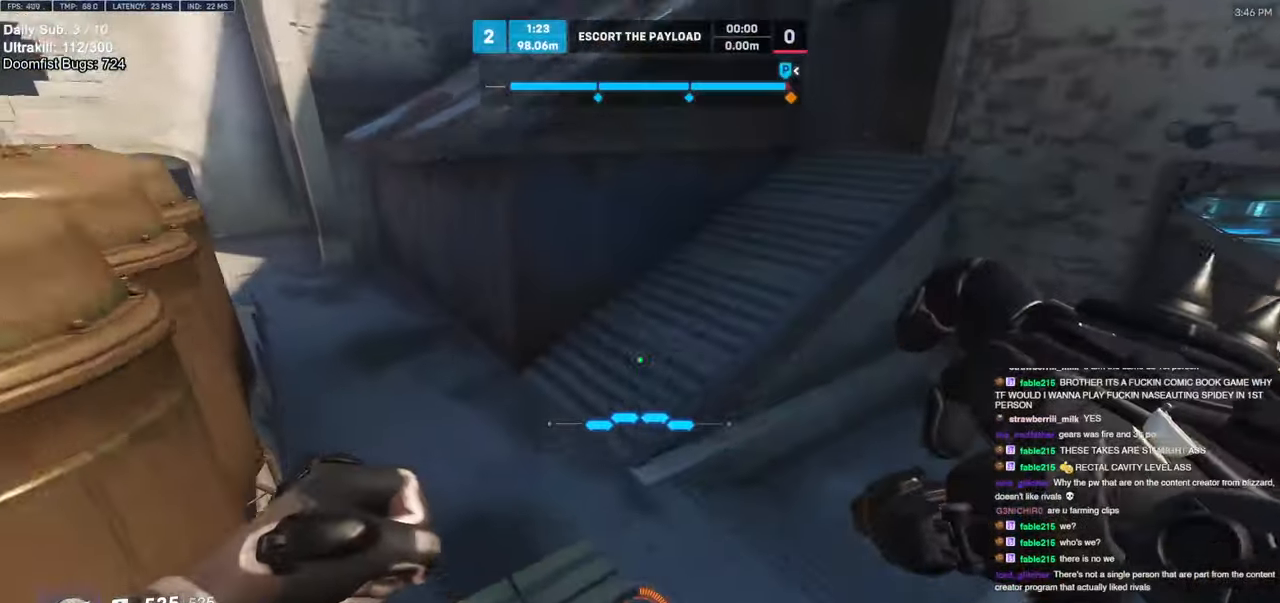
{"keys": ["d", "w"], "mouse": [], "events": [[33, "d", "up"], [183, "r", "down"], [266, "r", "up"], [416, "d", "down"]]}
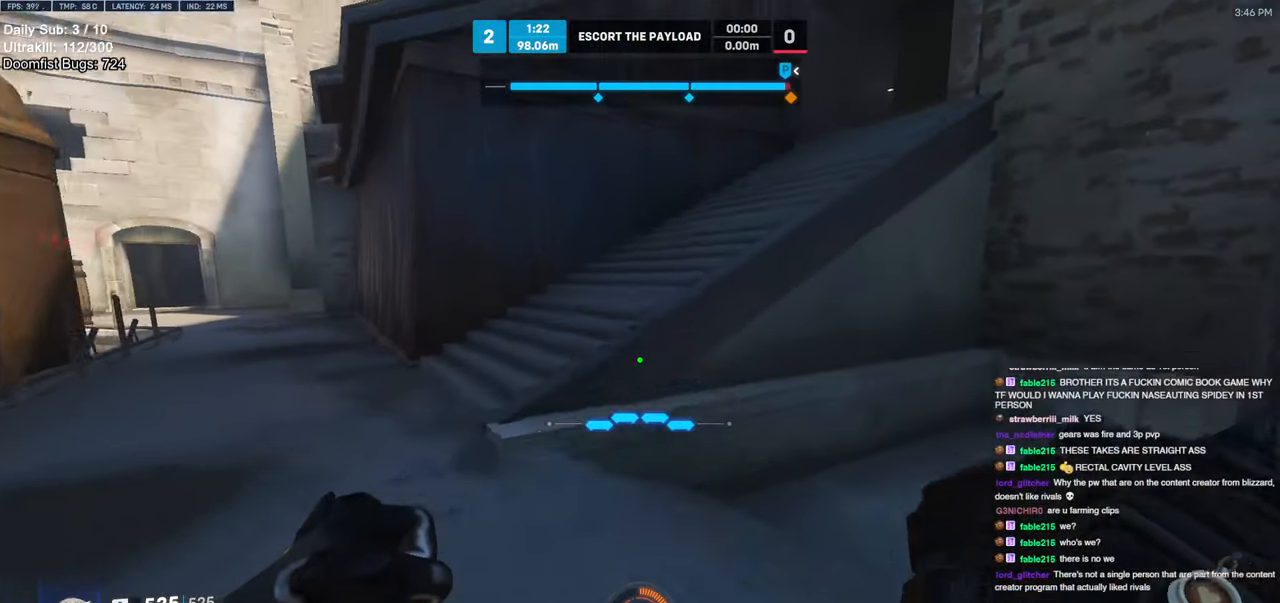
{"keys": ["d", "w"], "mouse": [], "events": []}
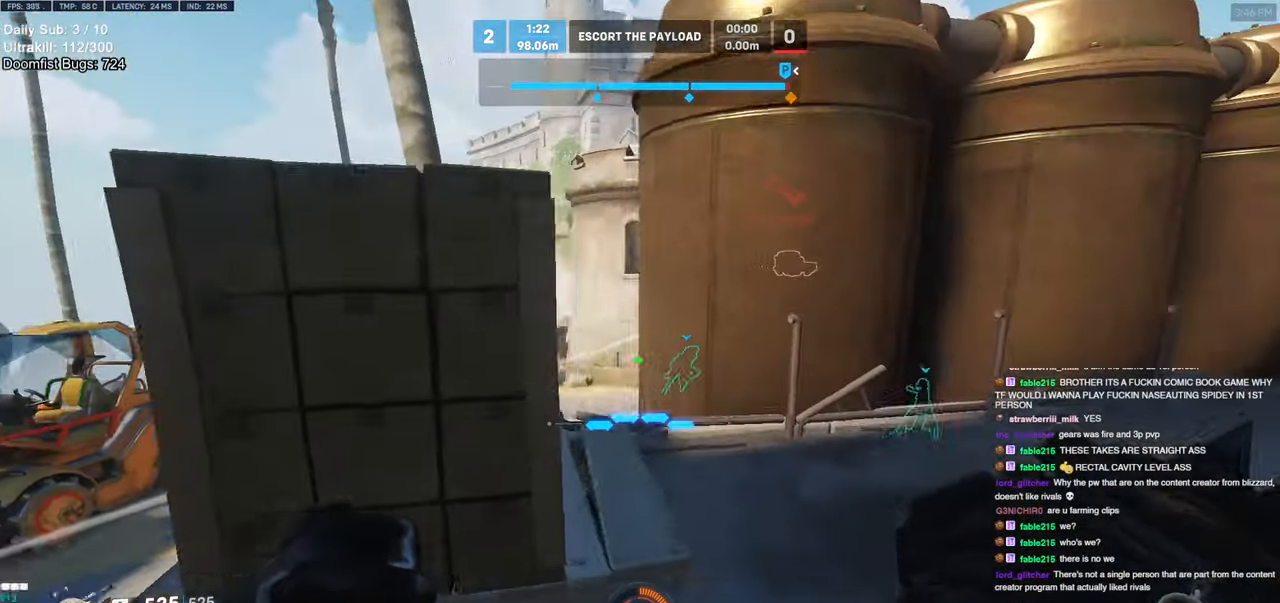
{"keys": ["a"], "mouse": [], "events": [[300, "d", "up"], [300, "w", "up"], [400, "a", "down"]]}
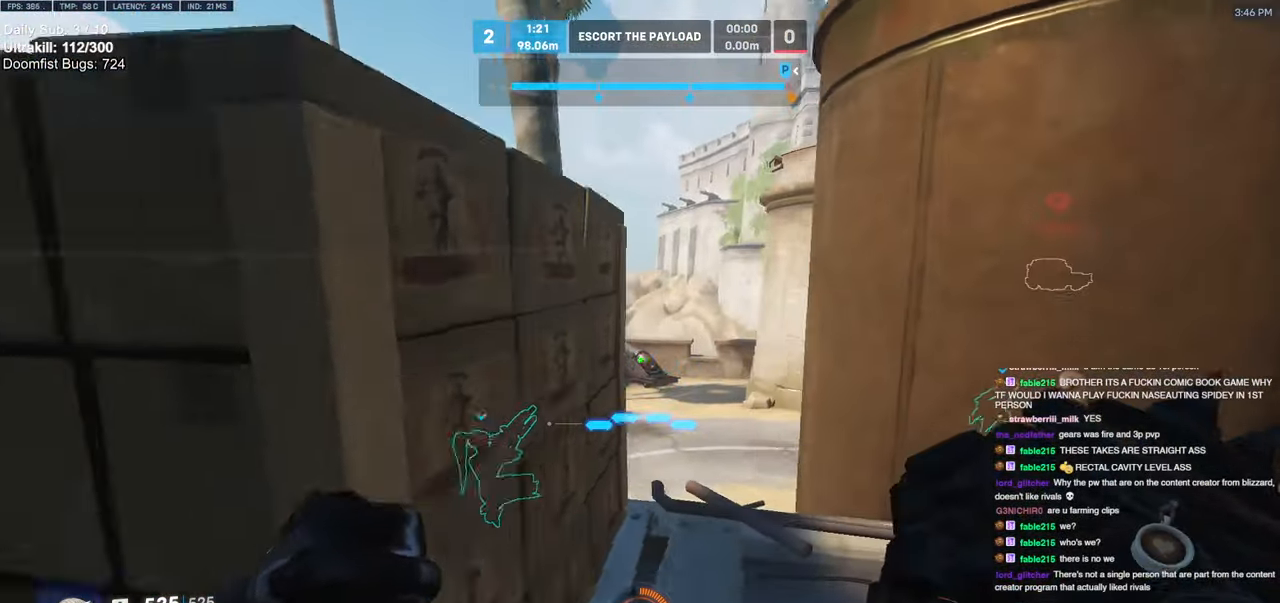
{"keys": [], "mouse": ["right"], "events": [[233, "a", "up"], [233, "mouse_right", "down"]]}
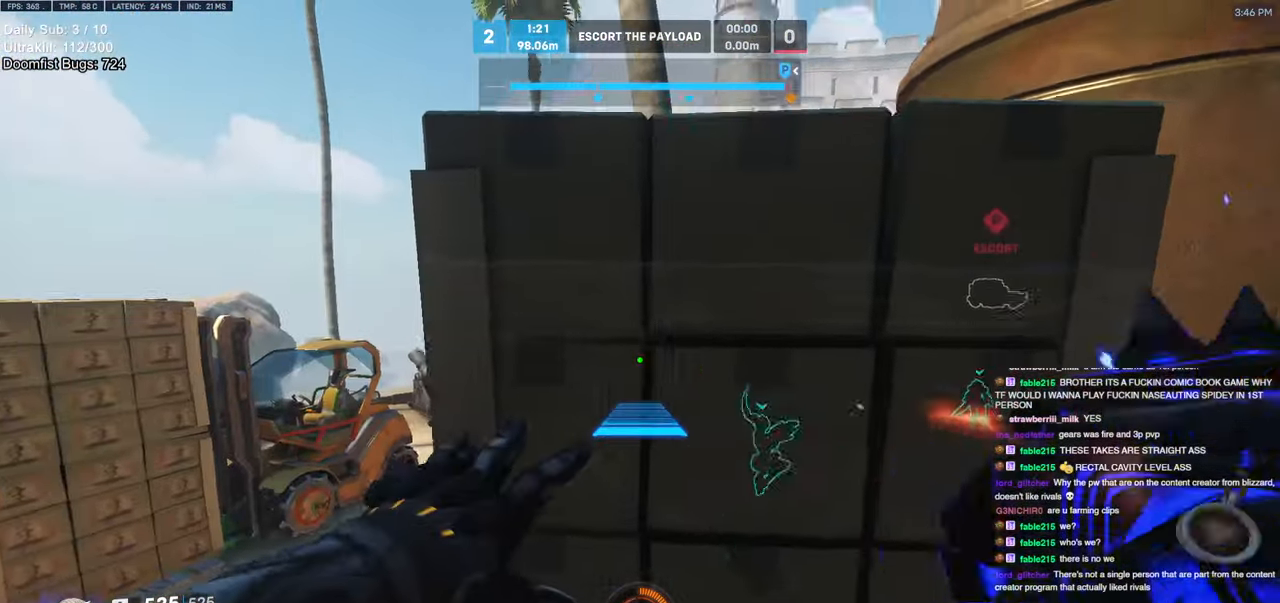
{"keys": ["s"], "mouse": ["right"], "events": [[250, "space", "down"], [333, "s", "down"], [383, "space", "up"]]}
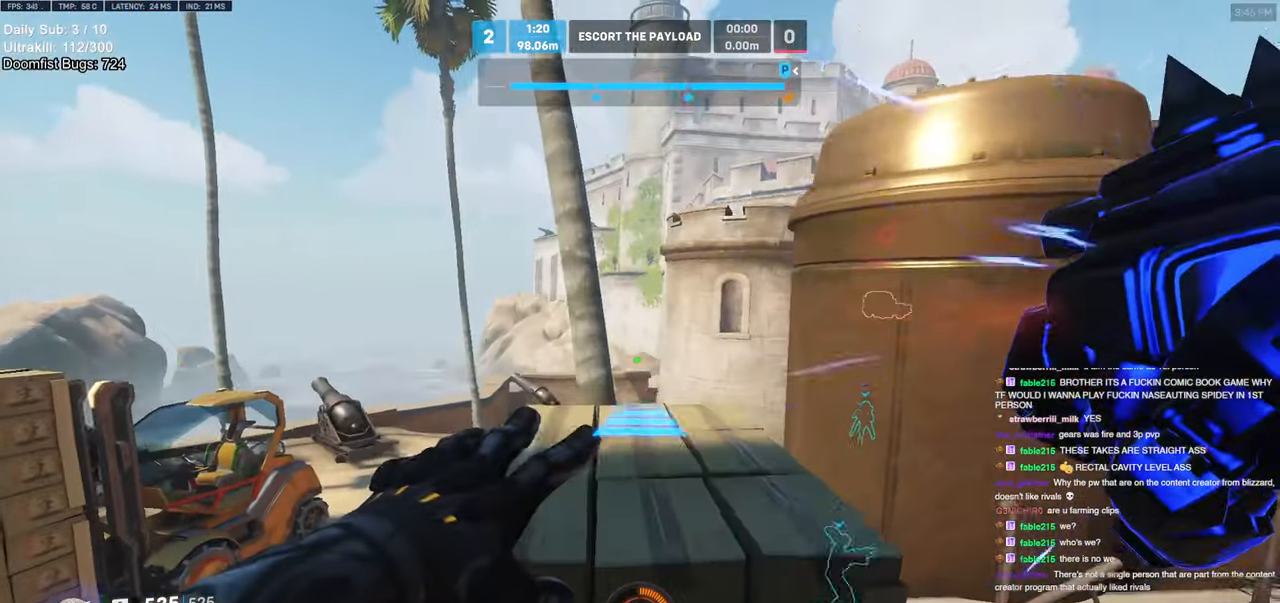
{"keys": ["d", "s", "space"], "mouse": [], "events": [[33, "s", "up"], [250, "mouse_right", "up"], [500, "d", "down"], [500, "s", "down"], [500, "space", "down"]]}
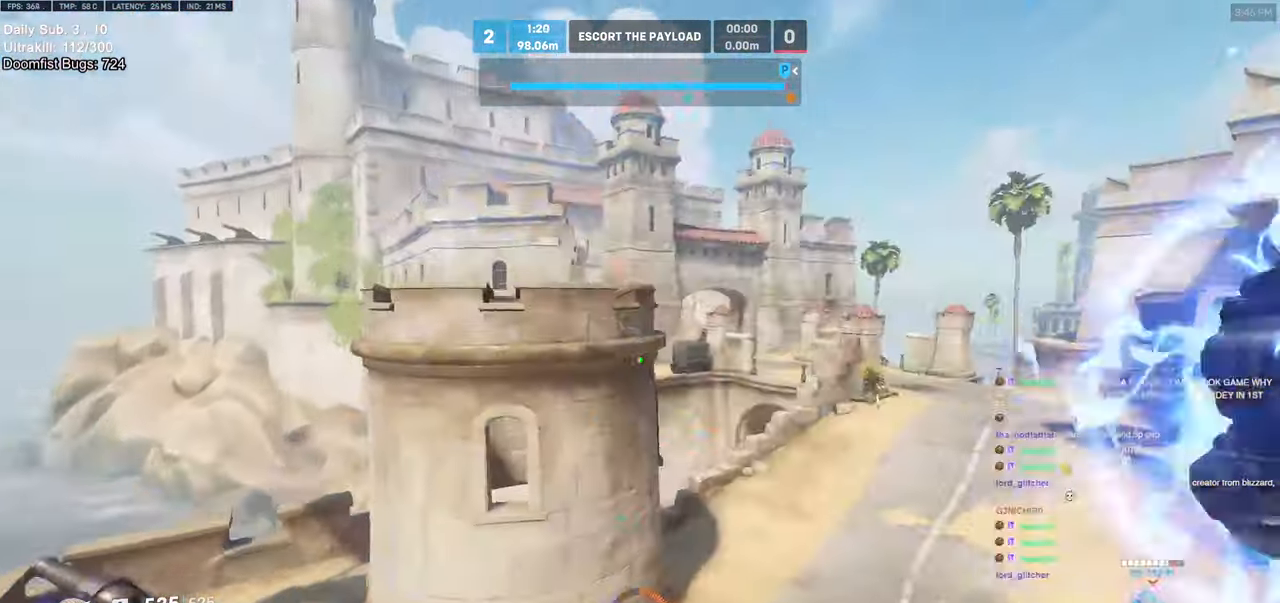
{"keys": ["d", "s"], "mouse": [], "events": [[83, "space", "up"], [133, "space", "down"], [233, "space", "up"]]}